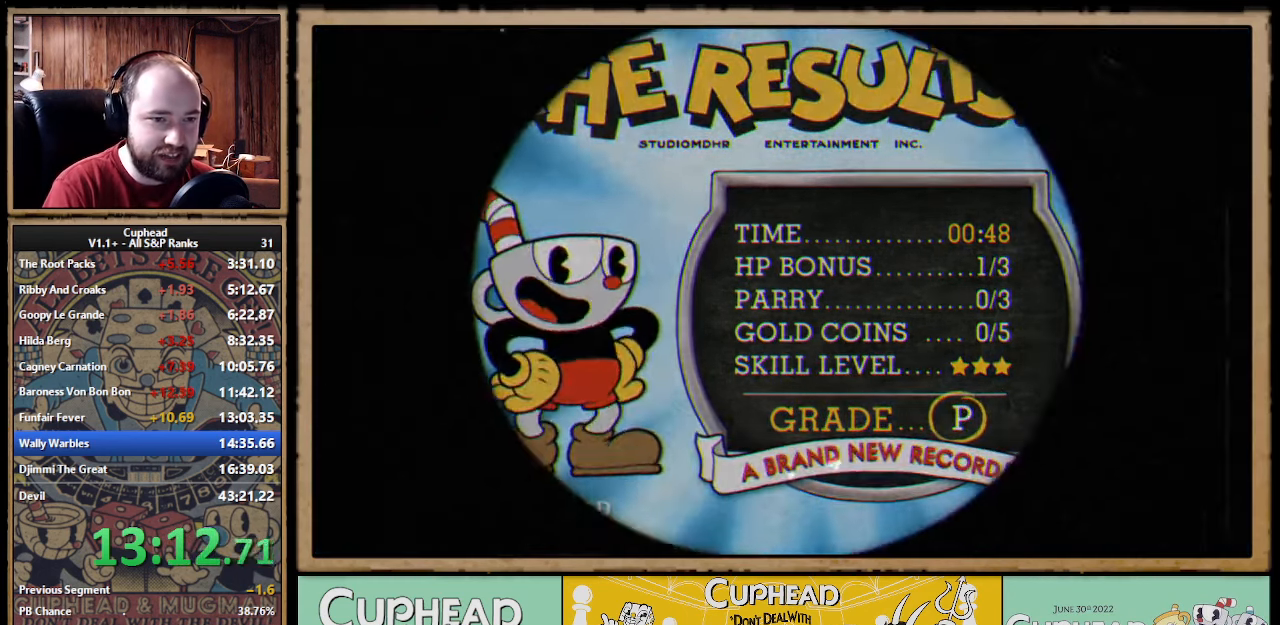
Gameplay with a controller (Xbox layout); each line is a JSON object with the inputs held at the frame after it. "events" lists button and stick changes between this image and that frame as [ms after this image, input, new state], when the widget could be followed in between. Not read: DPAD_DOWN DPAD_LEFT DPAD_RIGHT DPAD_UP L1 L2 R1 R2.
{"buttons": [], "left_stick": "center", "right_stick": "center", "events": [[50, "A", "down"], [67, "A", "up"], [117, "A", "down"], [150, "A", "up"]]}
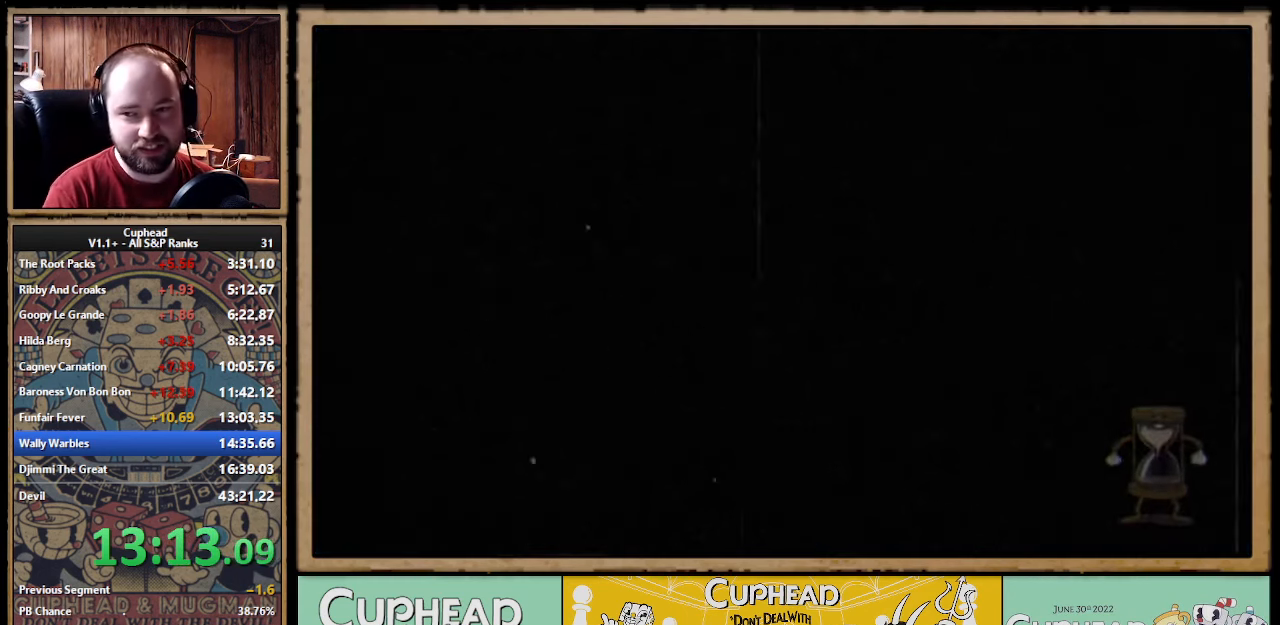
{"buttons": [], "left_stick": "center", "right_stick": "center"}
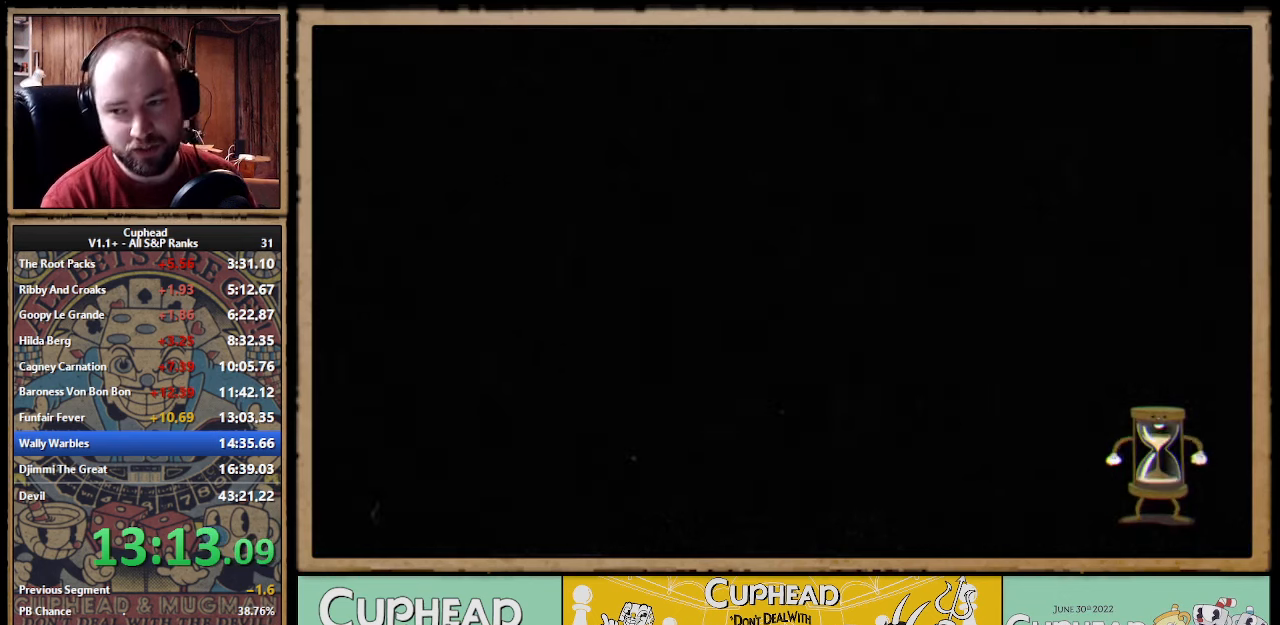
{"buttons": [], "left_stick": "center", "right_stick": "center"}
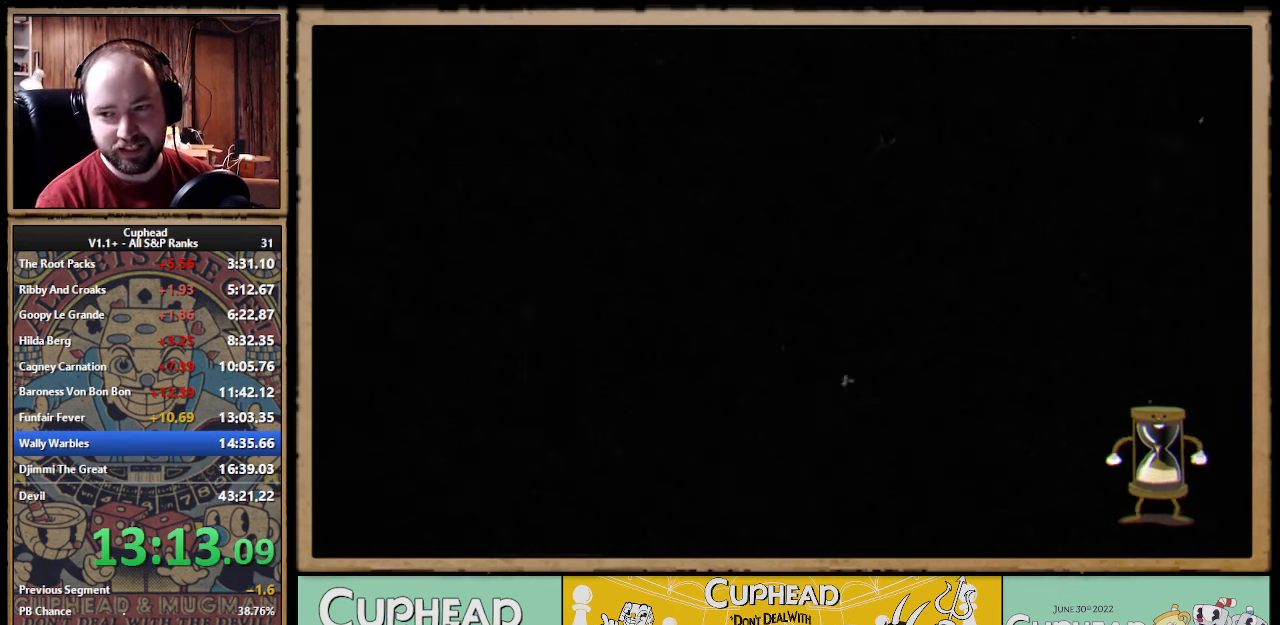
{"buttons": [], "left_stick": "center", "right_stick": "center"}
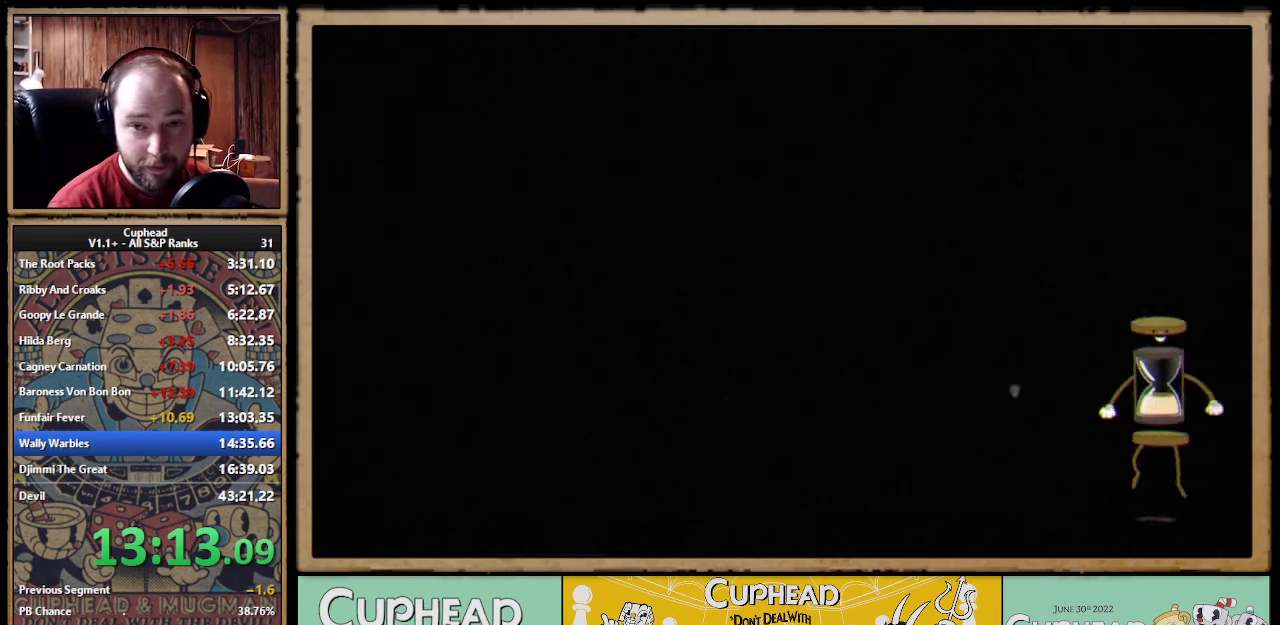
{"buttons": [], "left_stick": "up", "right_stick": "center", "events": [[367, "left_stick", "up"]]}
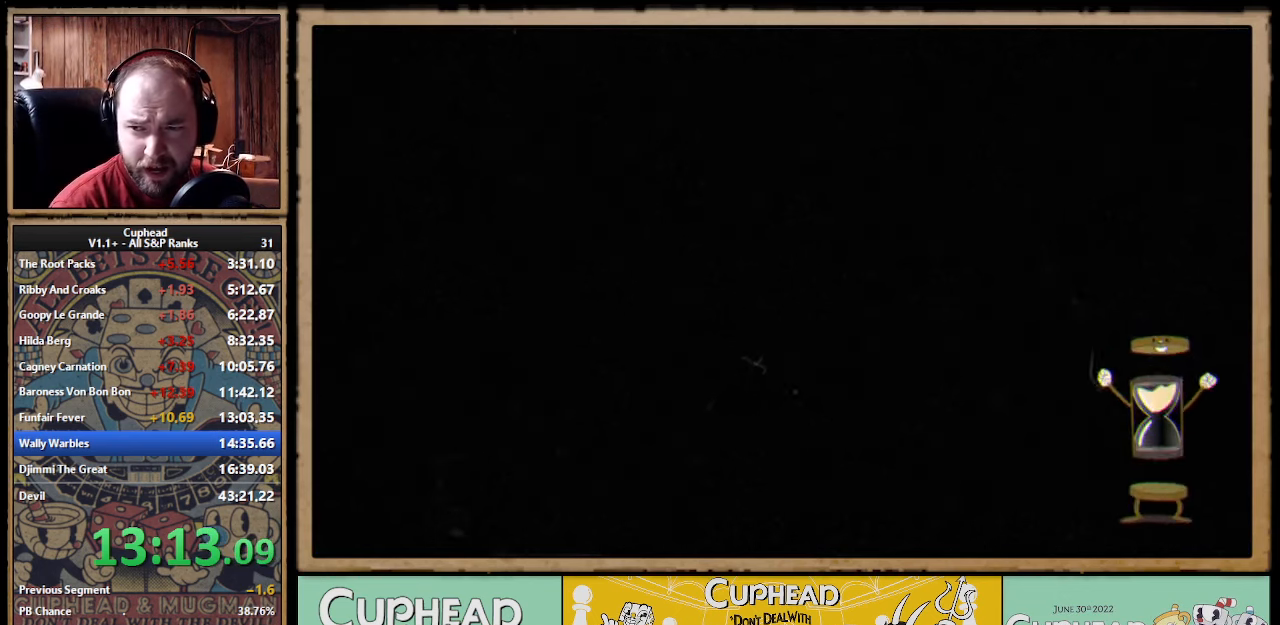
{"buttons": [], "left_stick": "up", "right_stick": "center"}
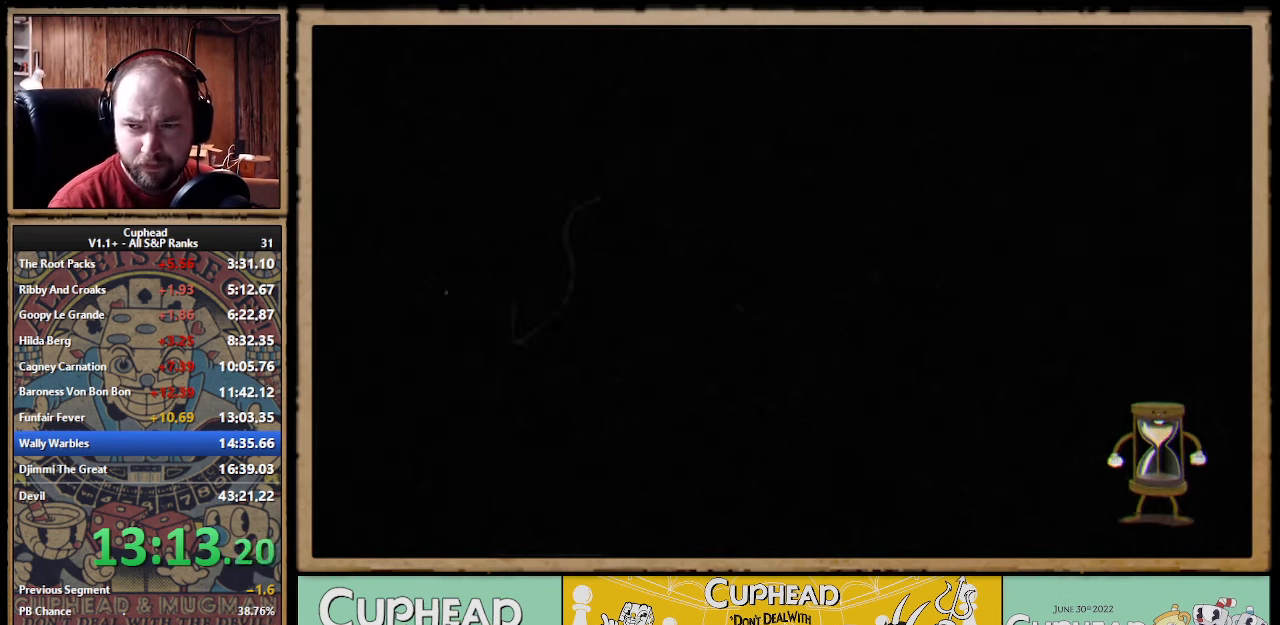
{"buttons": [], "left_stick": "up", "right_stick": "center"}
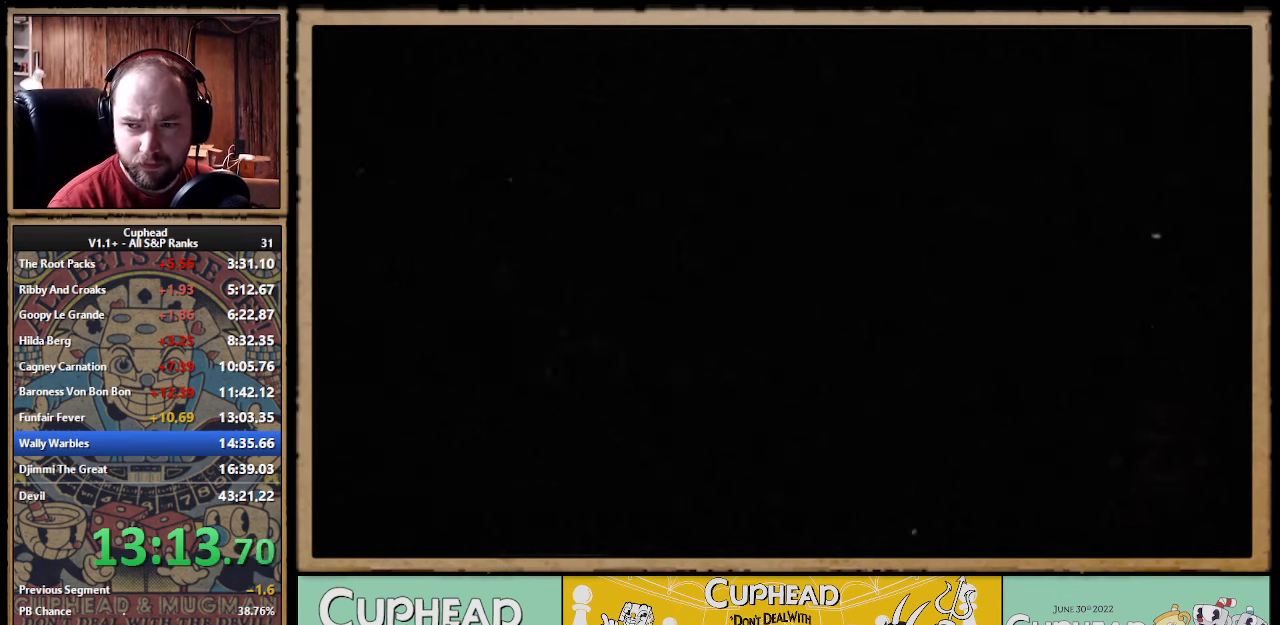
{"buttons": [], "left_stick": "up", "right_stick": "center"}
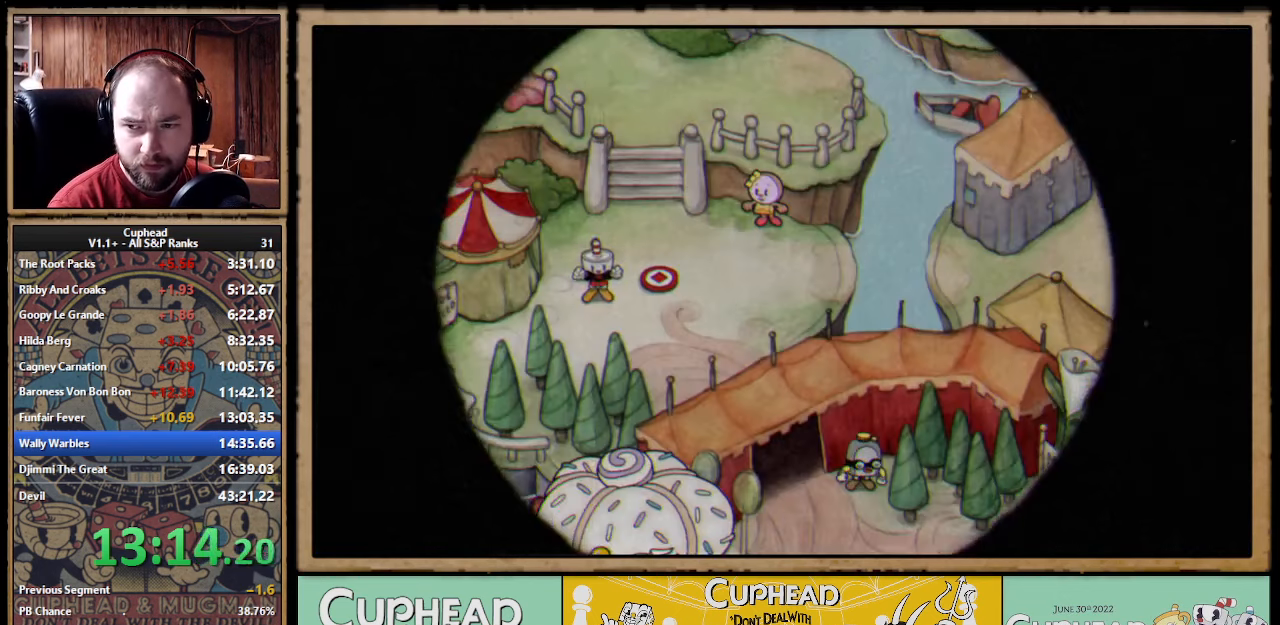
{"buttons": [], "left_stick": "center", "right_stick": "center", "events": [[367, "left_stick", "center"]]}
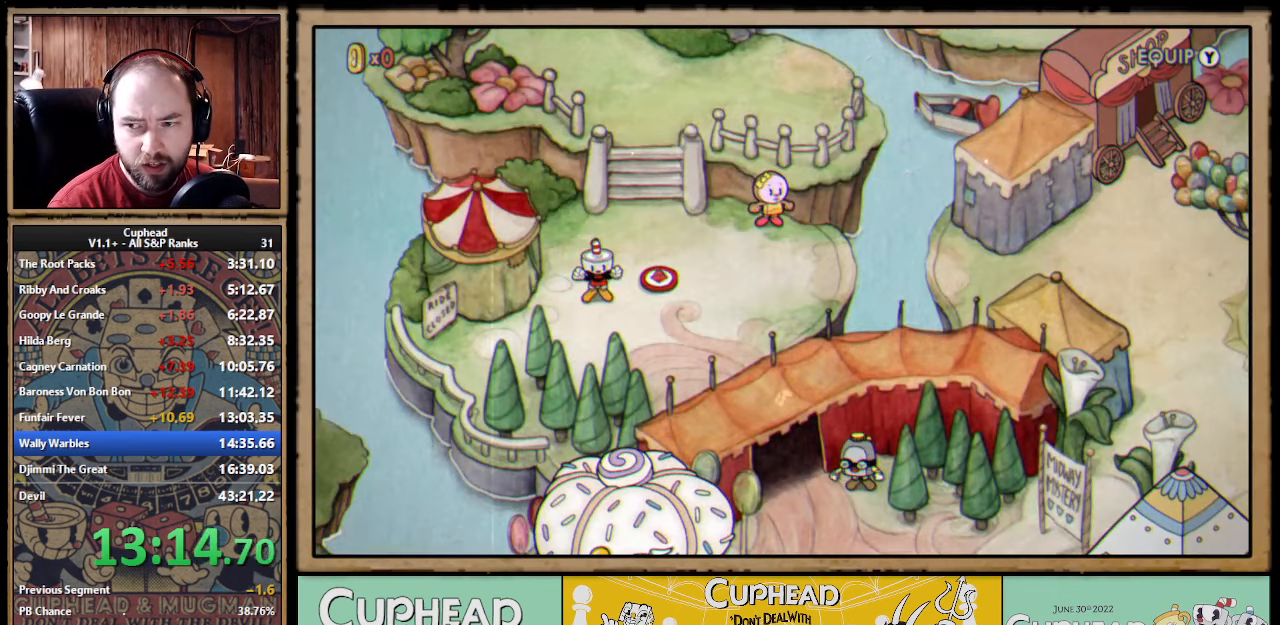
{"buttons": [], "left_stick": "center", "right_stick": "center"}
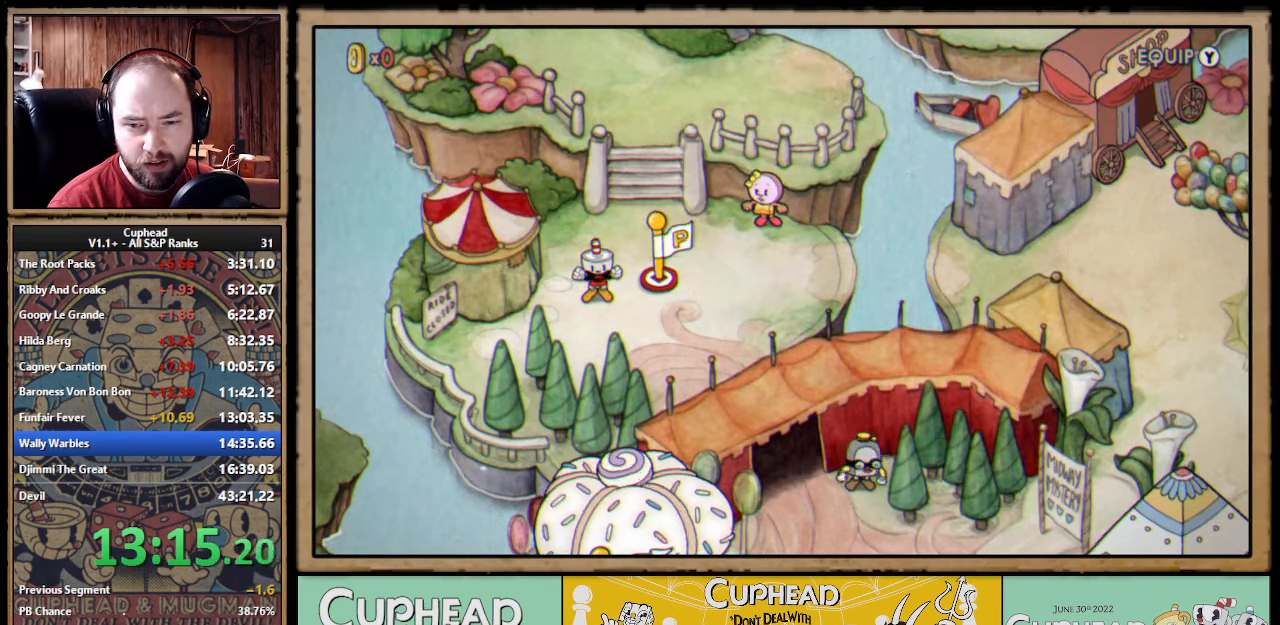
{"buttons": [], "left_stick": "up-right", "right_stick": "center", "events": [[100, "left_stick", "up-right"]]}
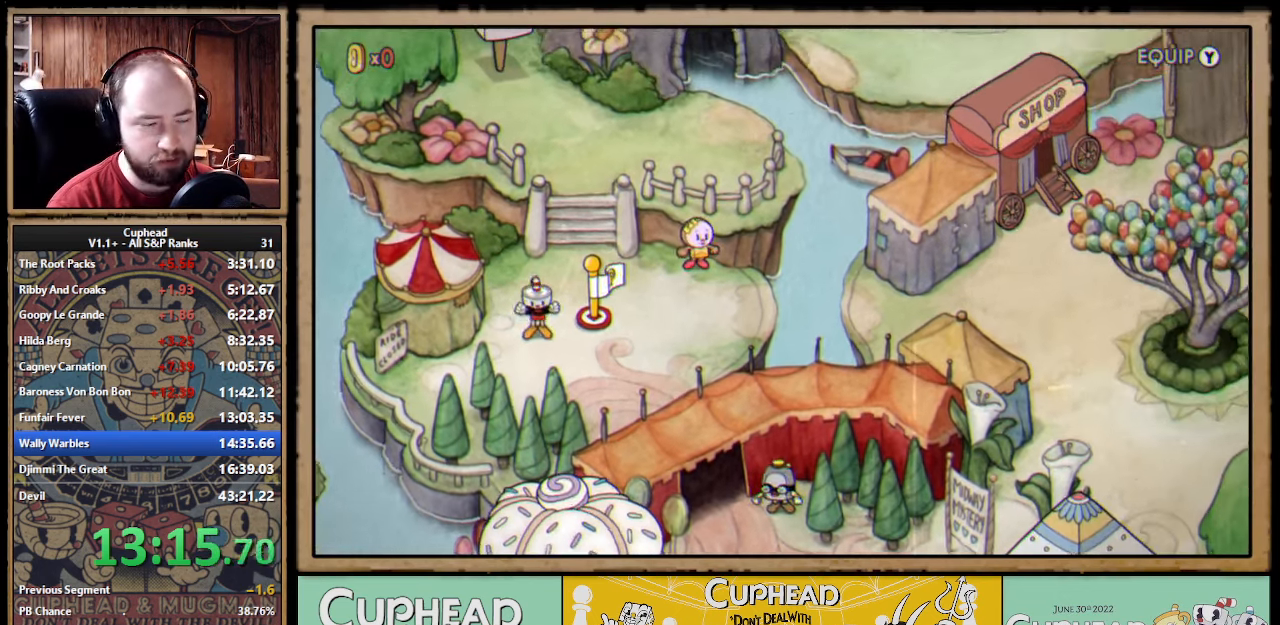
{"buttons": [], "left_stick": "up-right", "right_stick": "center"}
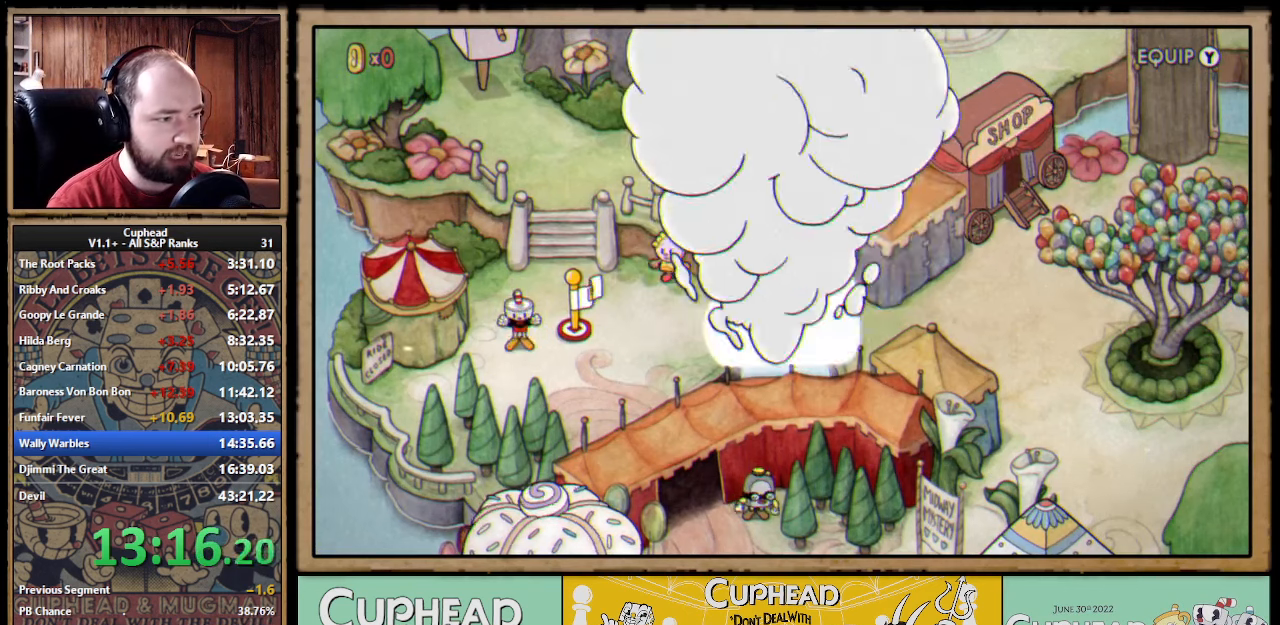
{"buttons": [], "left_stick": "up-right", "right_stick": "center"}
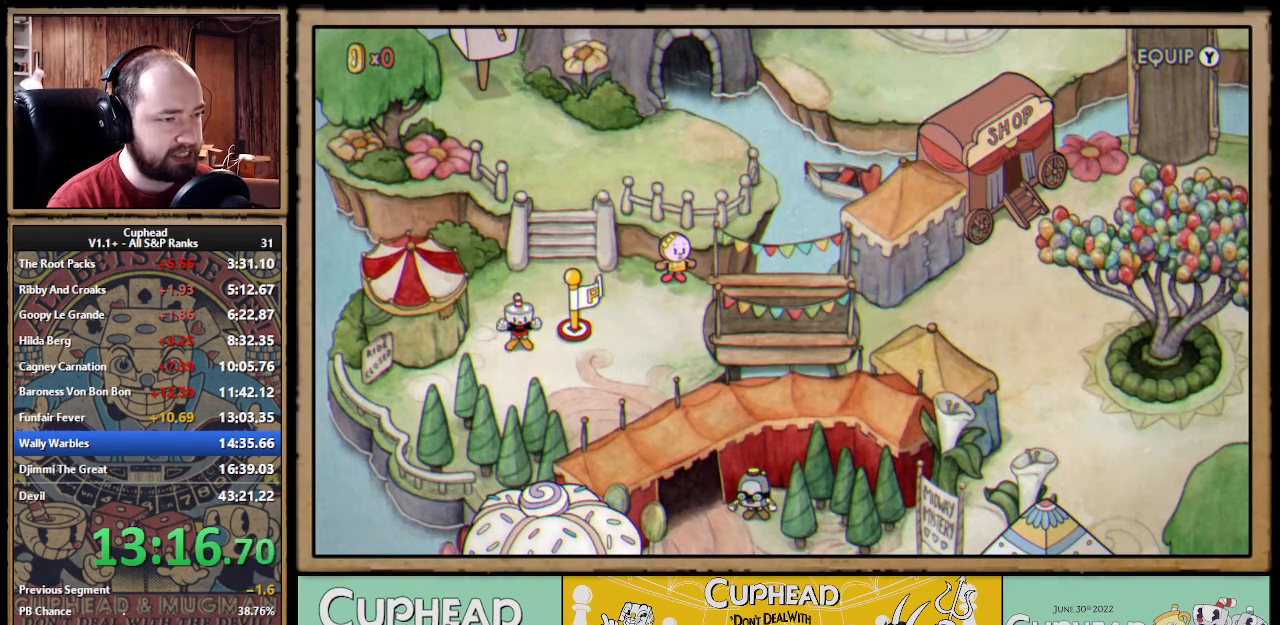
{"buttons": [], "left_stick": "up-right", "right_stick": "center"}
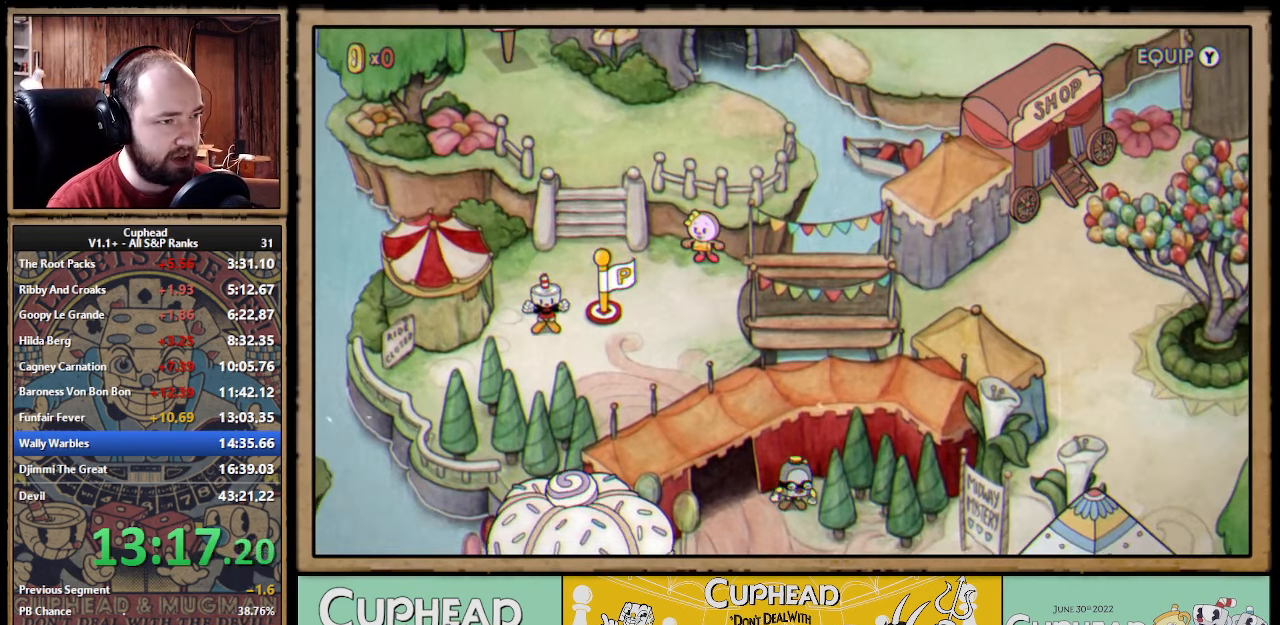
{"buttons": [], "left_stick": "up-right", "right_stick": "center"}
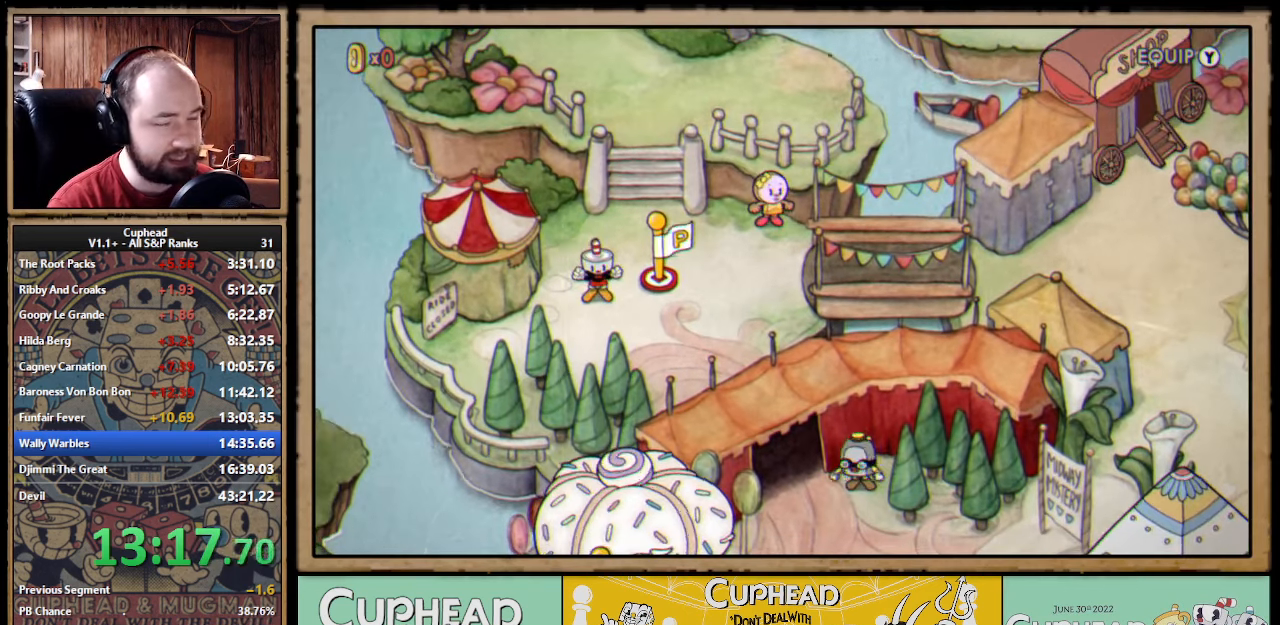
{"buttons": [], "left_stick": "up", "right_stick": "center"}
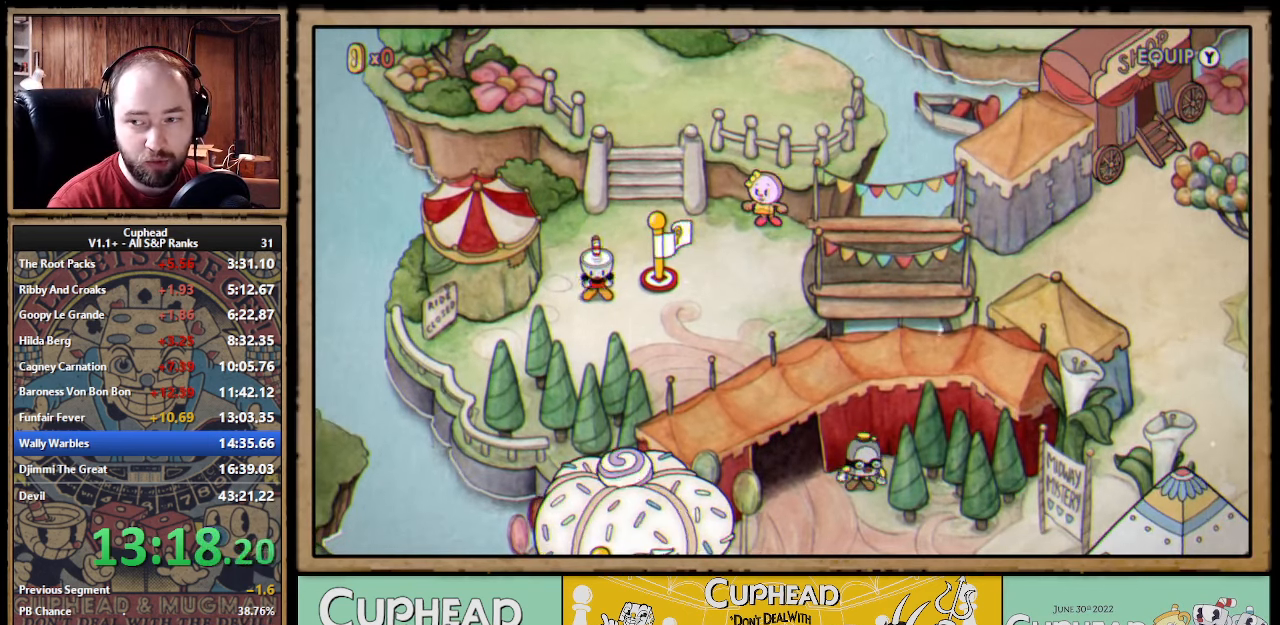
{"buttons": [], "left_stick": "up-right", "right_stick": "center"}
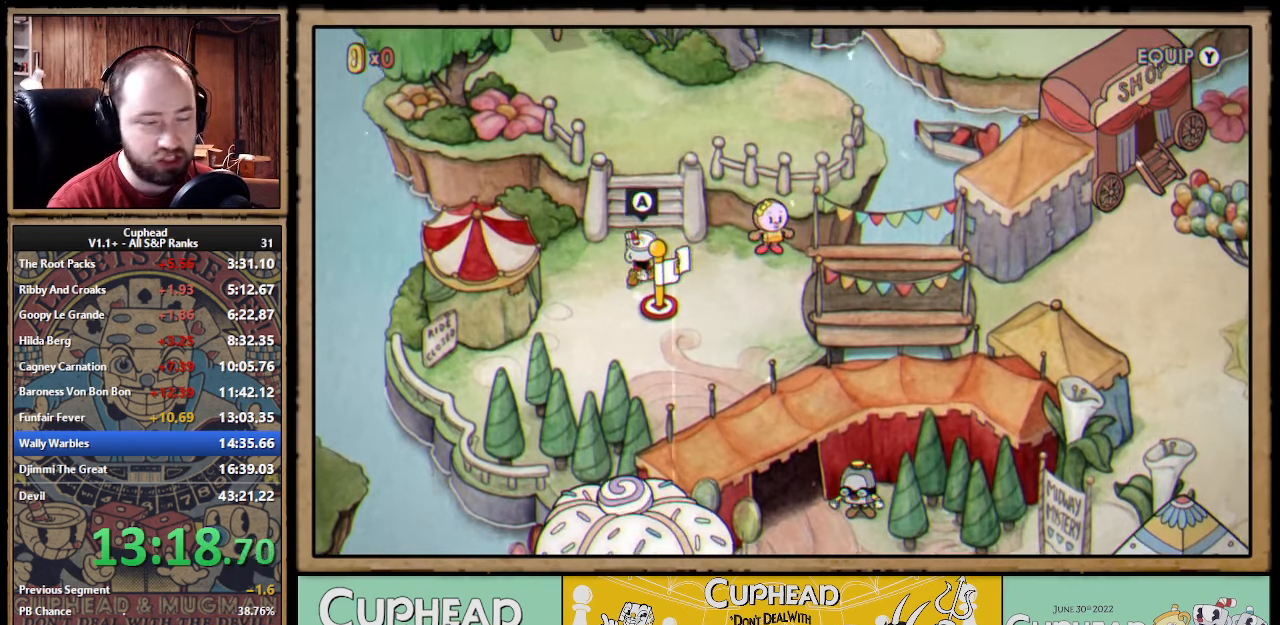
{"buttons": [], "left_stick": "up-left", "right_stick": "center", "events": [[133, "left_stick", "up"], [500, "left_stick", "up-left"]]}